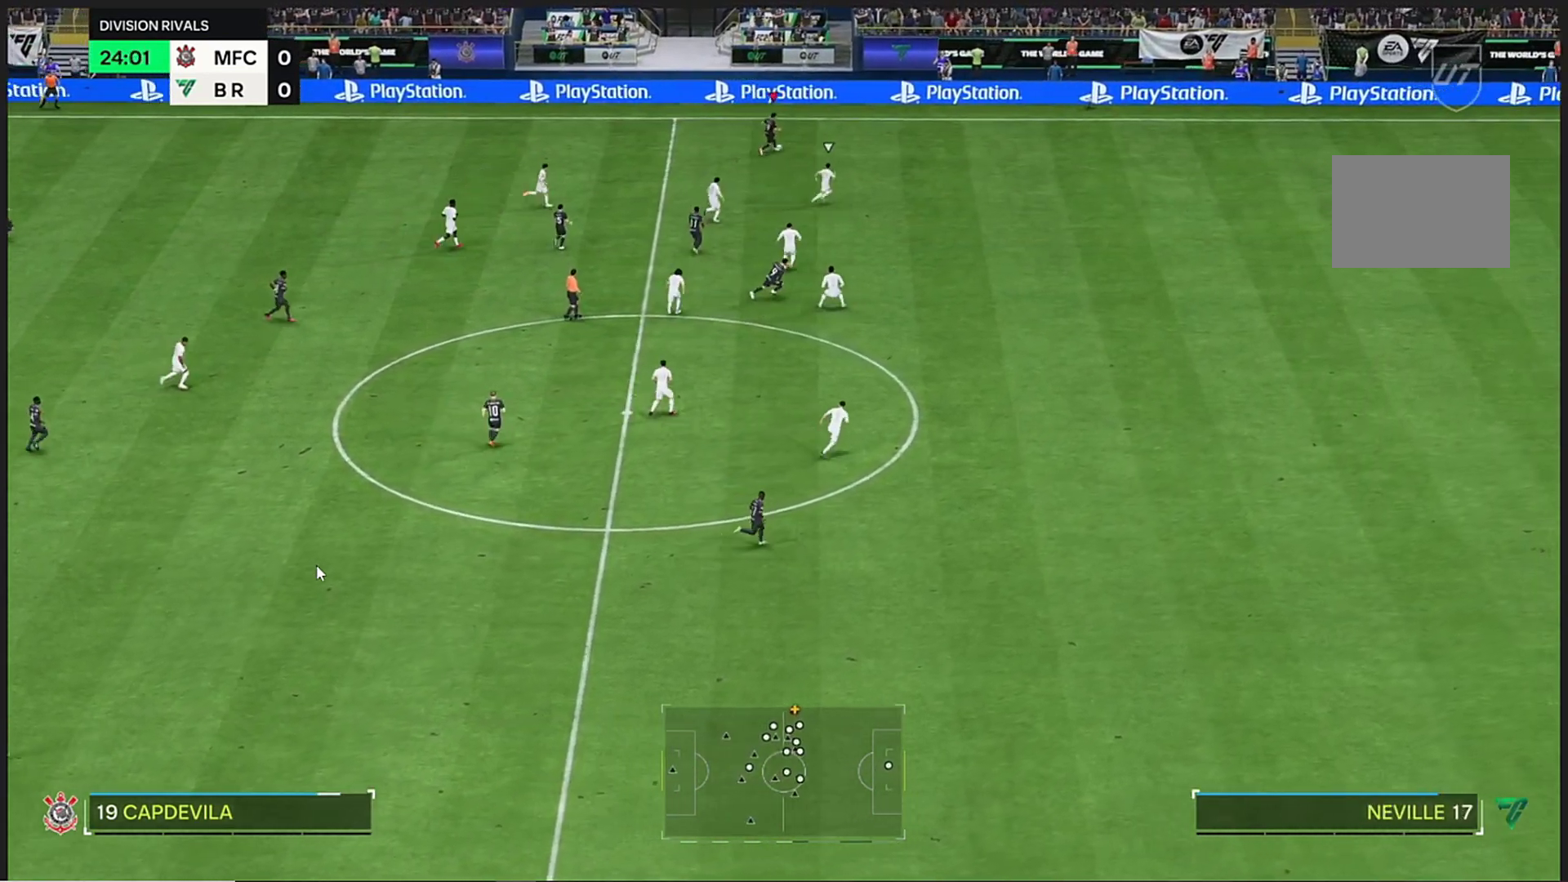
Gameplay with a controller (PlayStation layout); each line is a JSON object with the inputs held at the frame after it. "events" lists button and stick changes between this image and that frame as [ms after this image, input, new state], when the widget could be followed in between. Not read: HOME L3 R3.
{"buttons": [], "left_stick": "down", "right_stick": "center", "events": []}
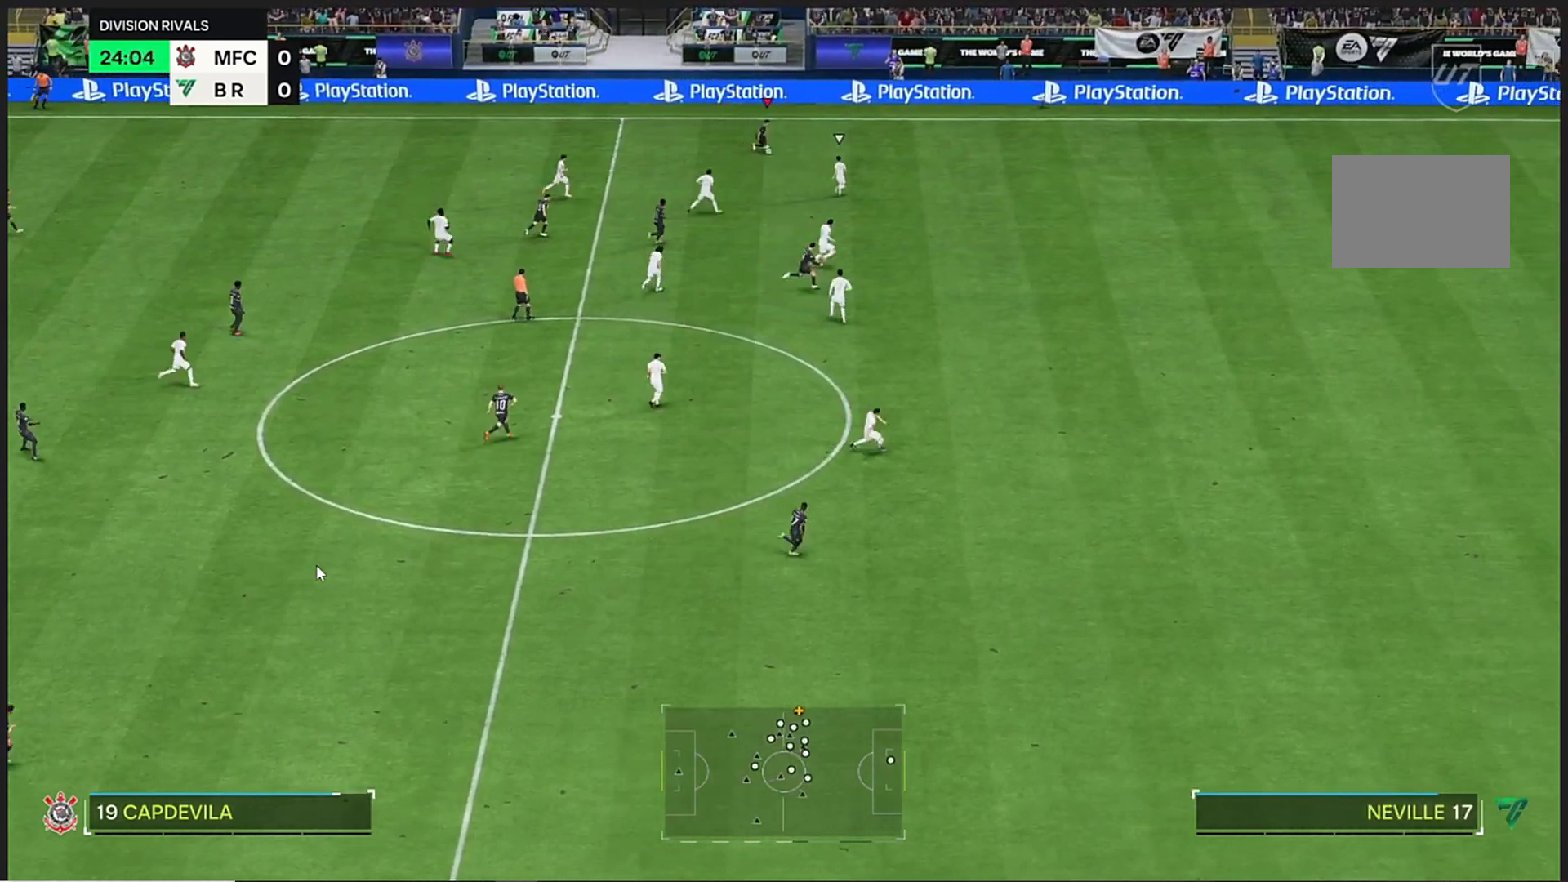
{"buttons": [], "left_stick": "center", "right_stick": "center", "events": [[233, "left_stick", "center"]]}
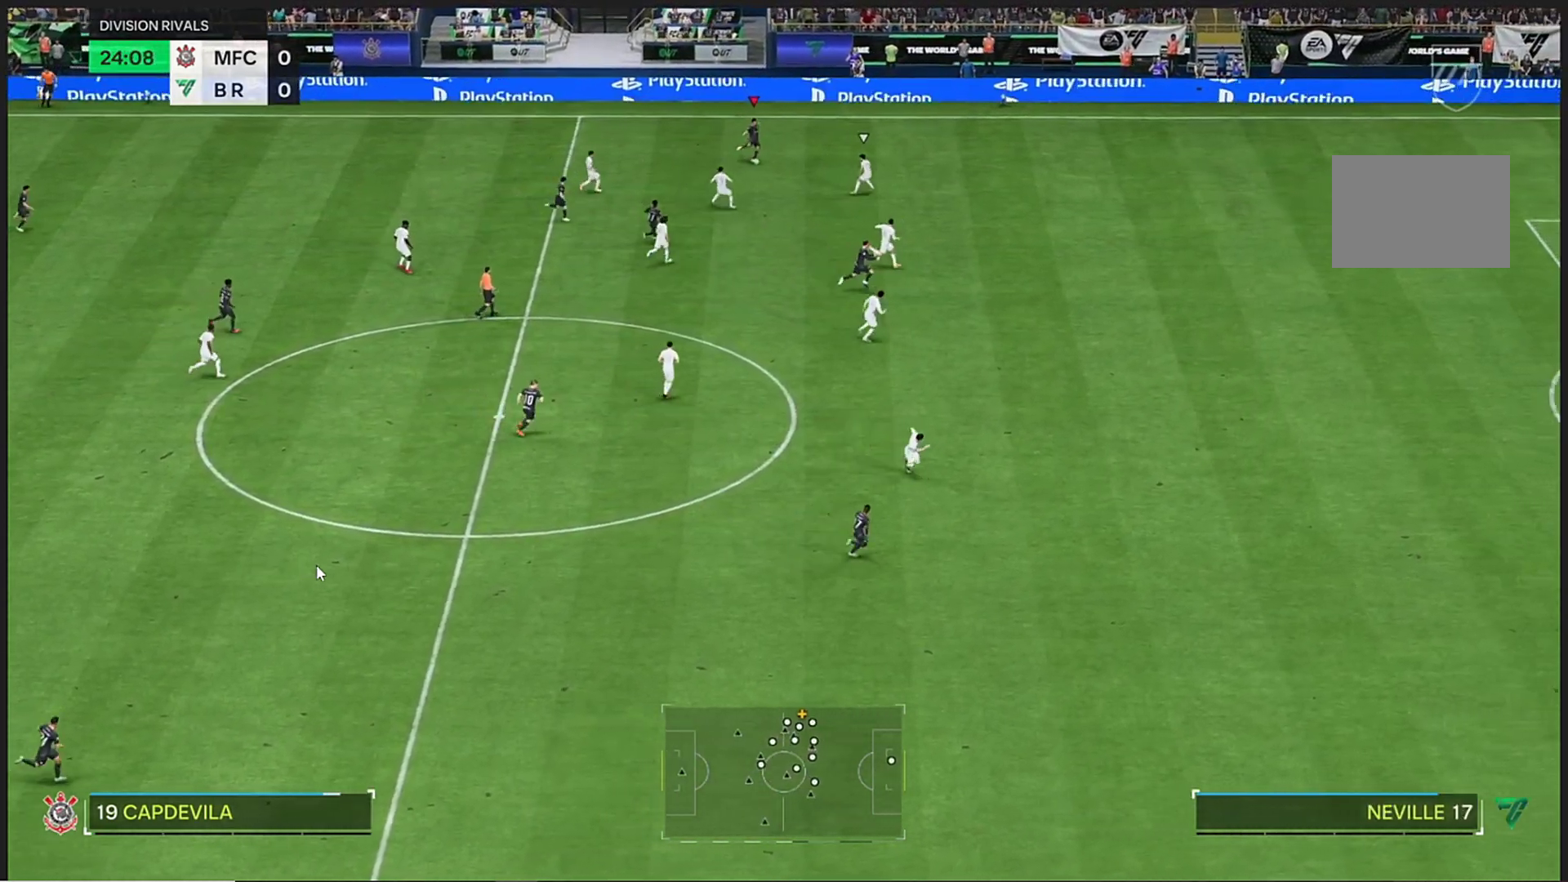
{"buttons": [], "left_stick": "center", "right_stick": "center", "events": []}
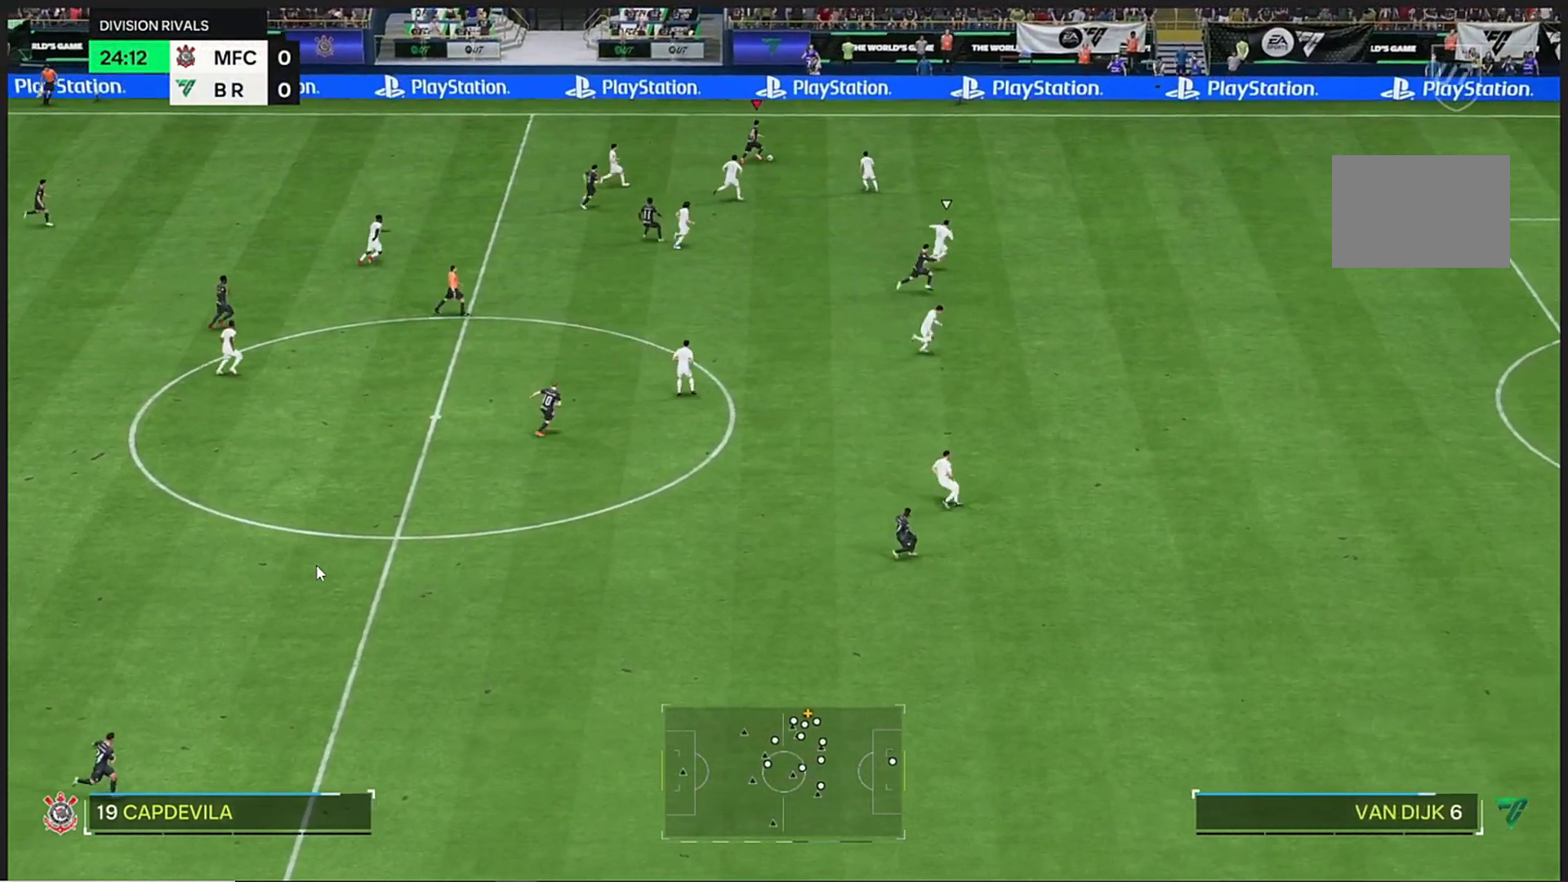
{"buttons": [], "left_stick": "center", "right_stick": "center", "events": []}
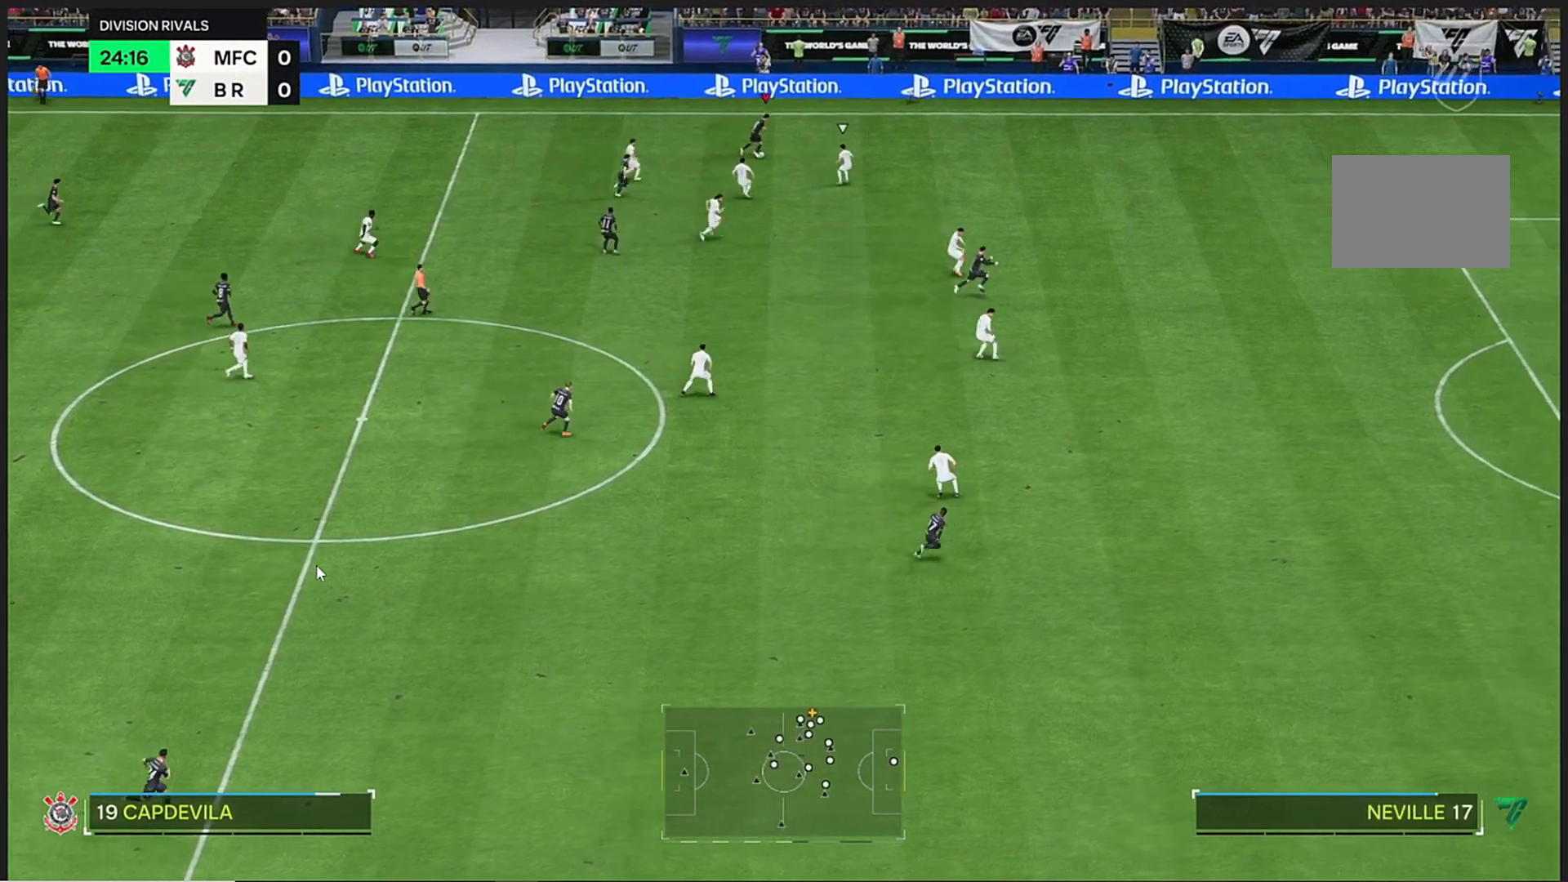
{"buttons": [], "left_stick": "left", "right_stick": "center"}
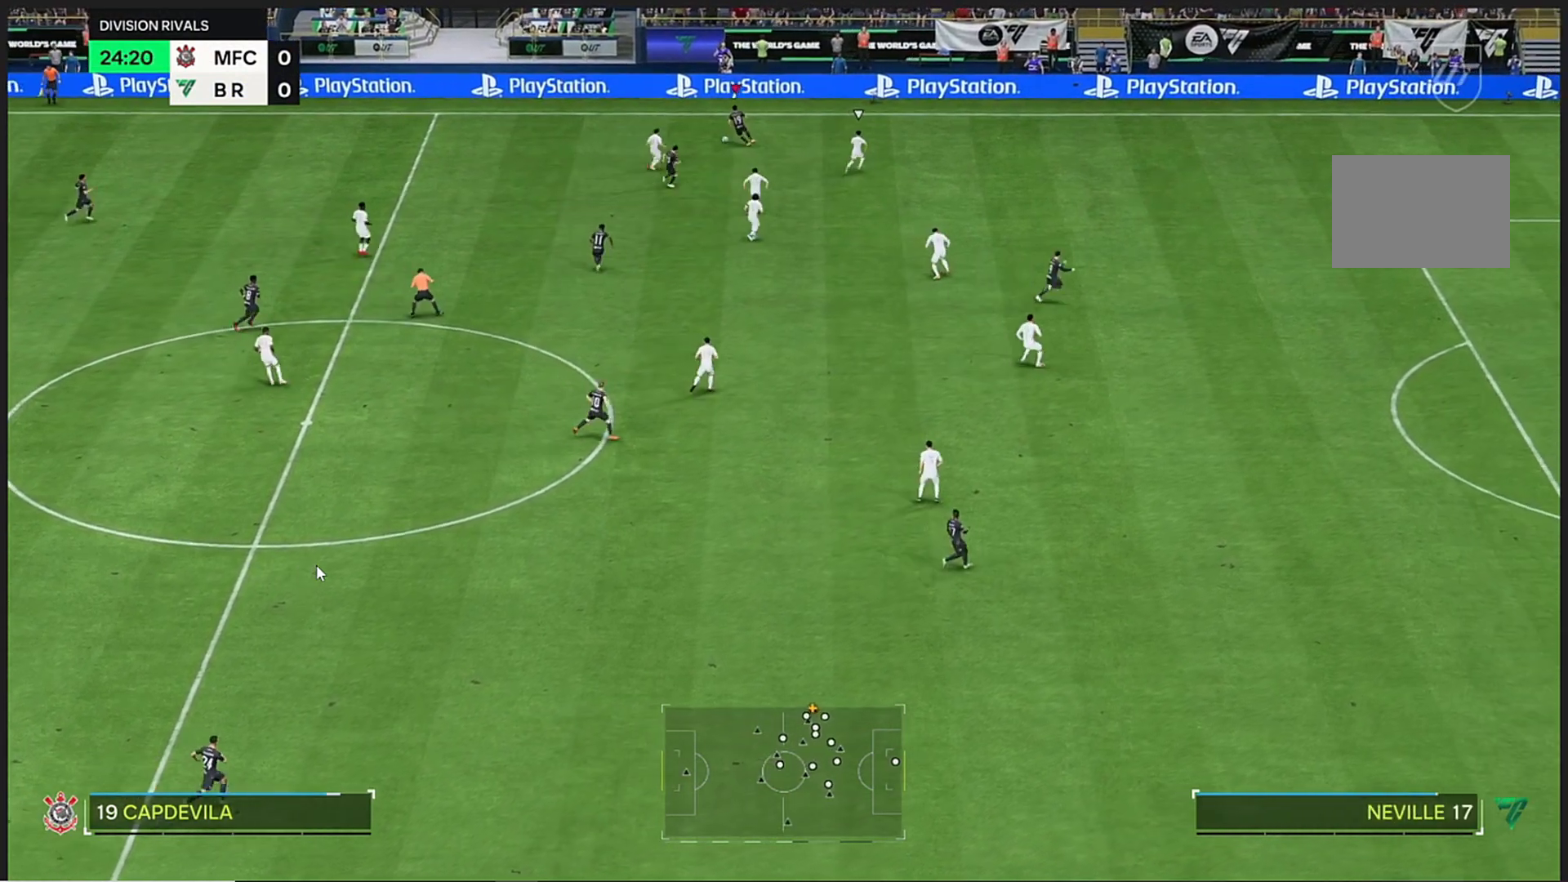
{"buttons": [], "left_stick": "center", "right_stick": "center", "events": [[133, "left_stick", "center"]]}
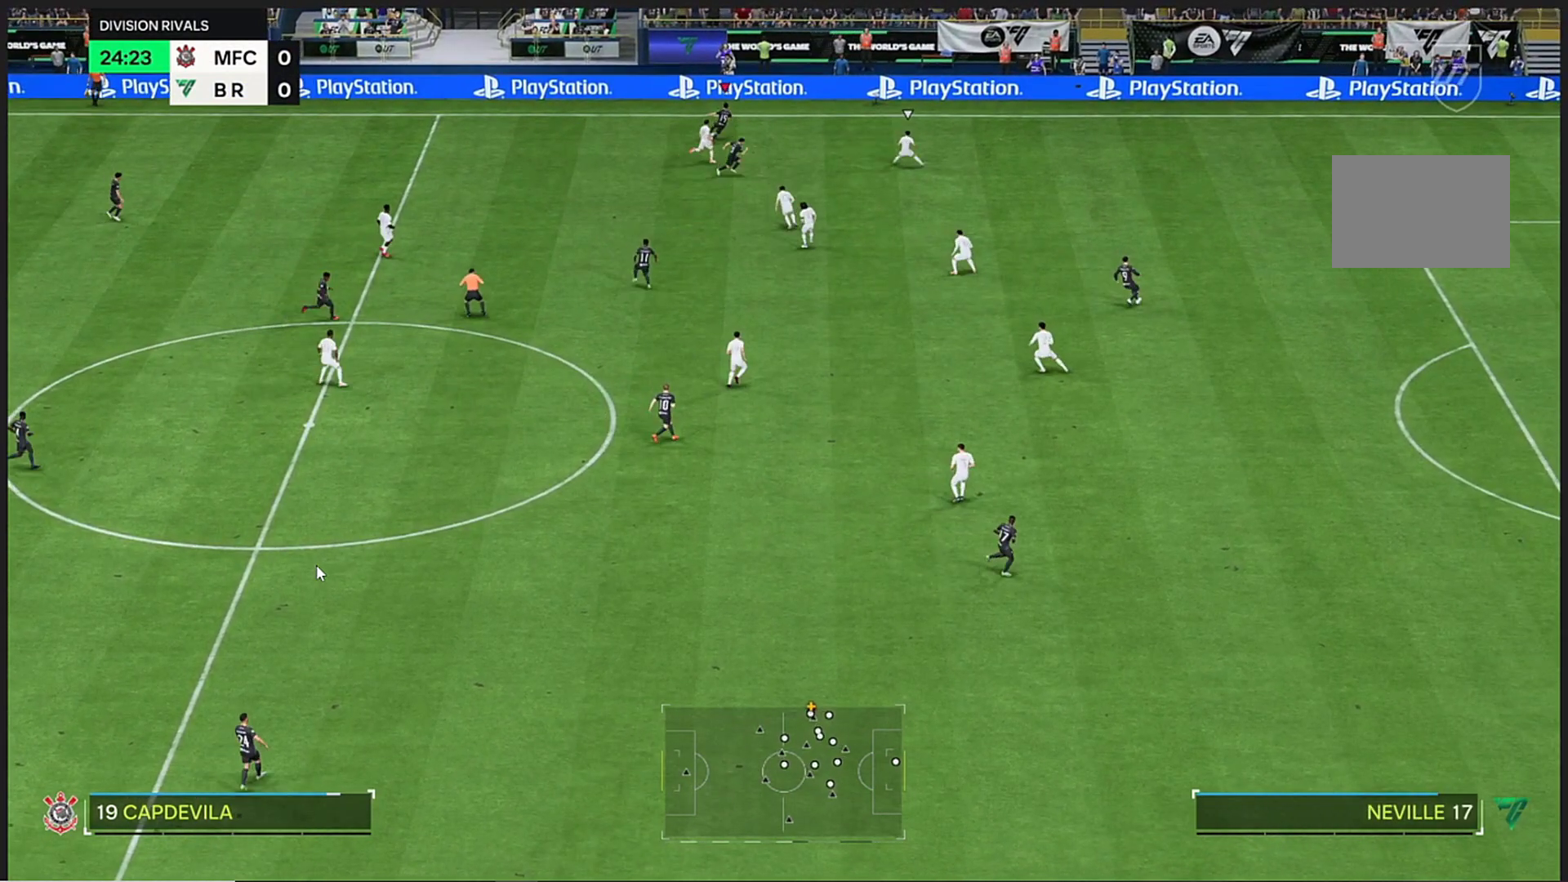
{"buttons": [], "left_stick": "center", "right_stick": "center", "events": []}
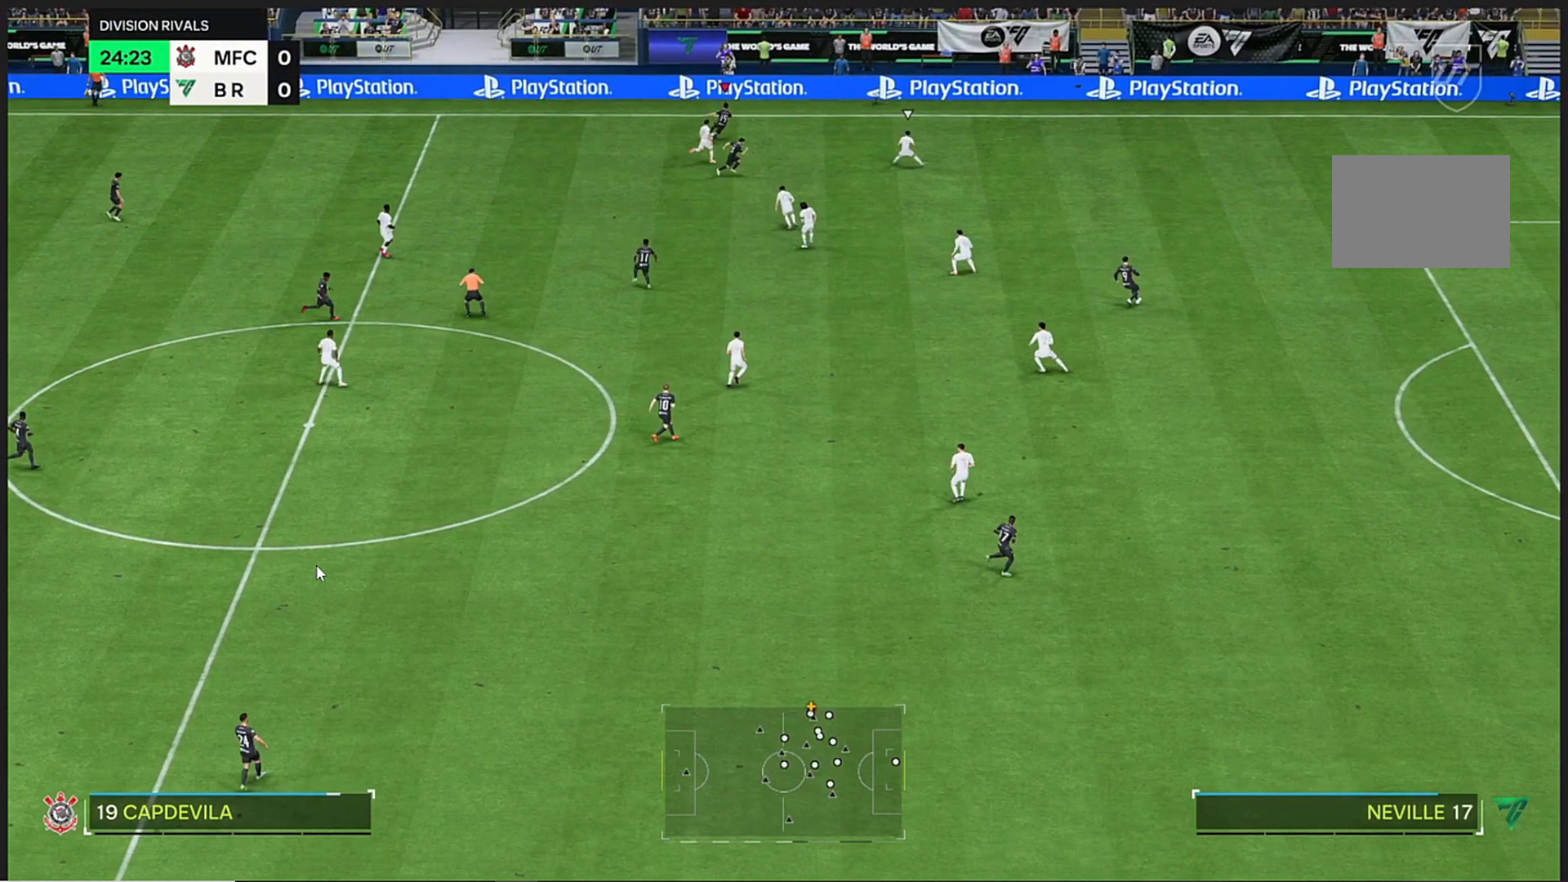
{"buttons": [], "left_stick": "center", "right_stick": "center", "events": []}
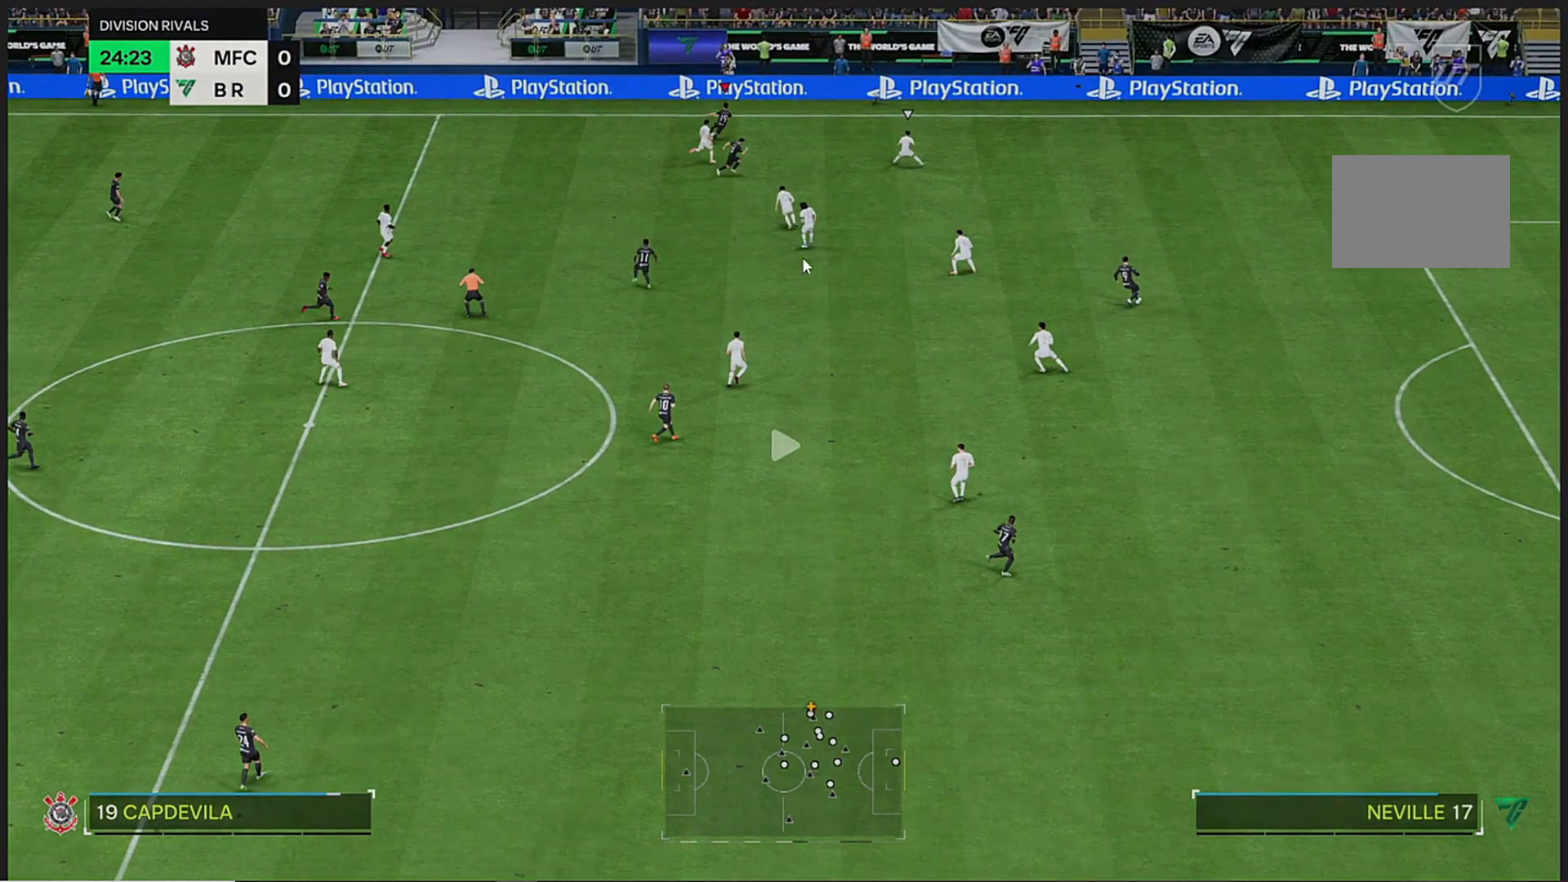
{"buttons": [], "left_stick": "center", "right_stick": "center", "events": []}
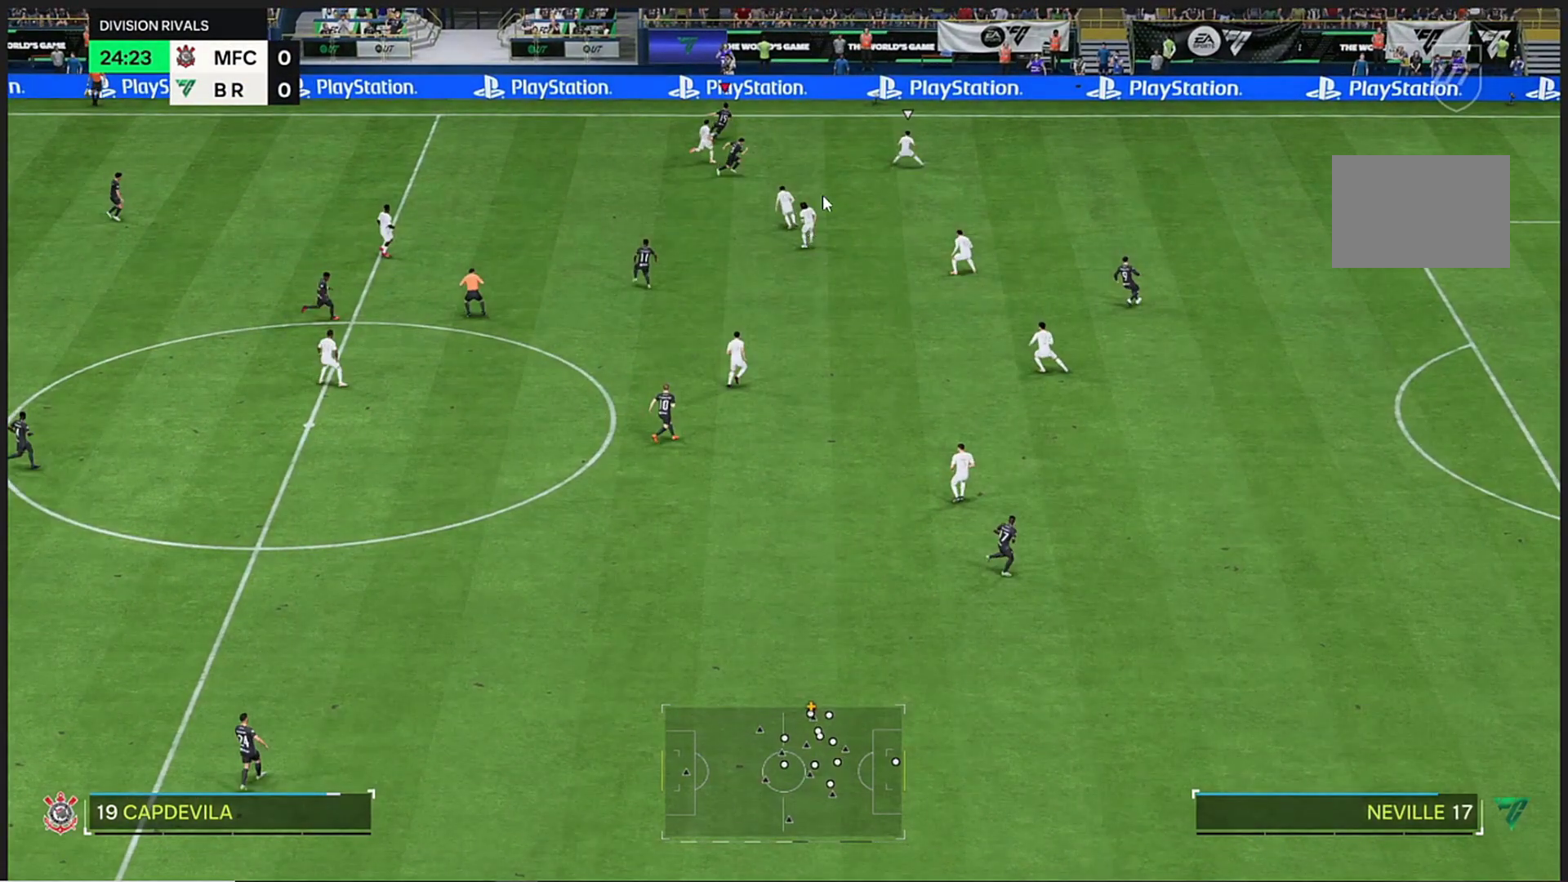
{"buttons": [], "left_stick": "center", "right_stick": "center", "events": []}
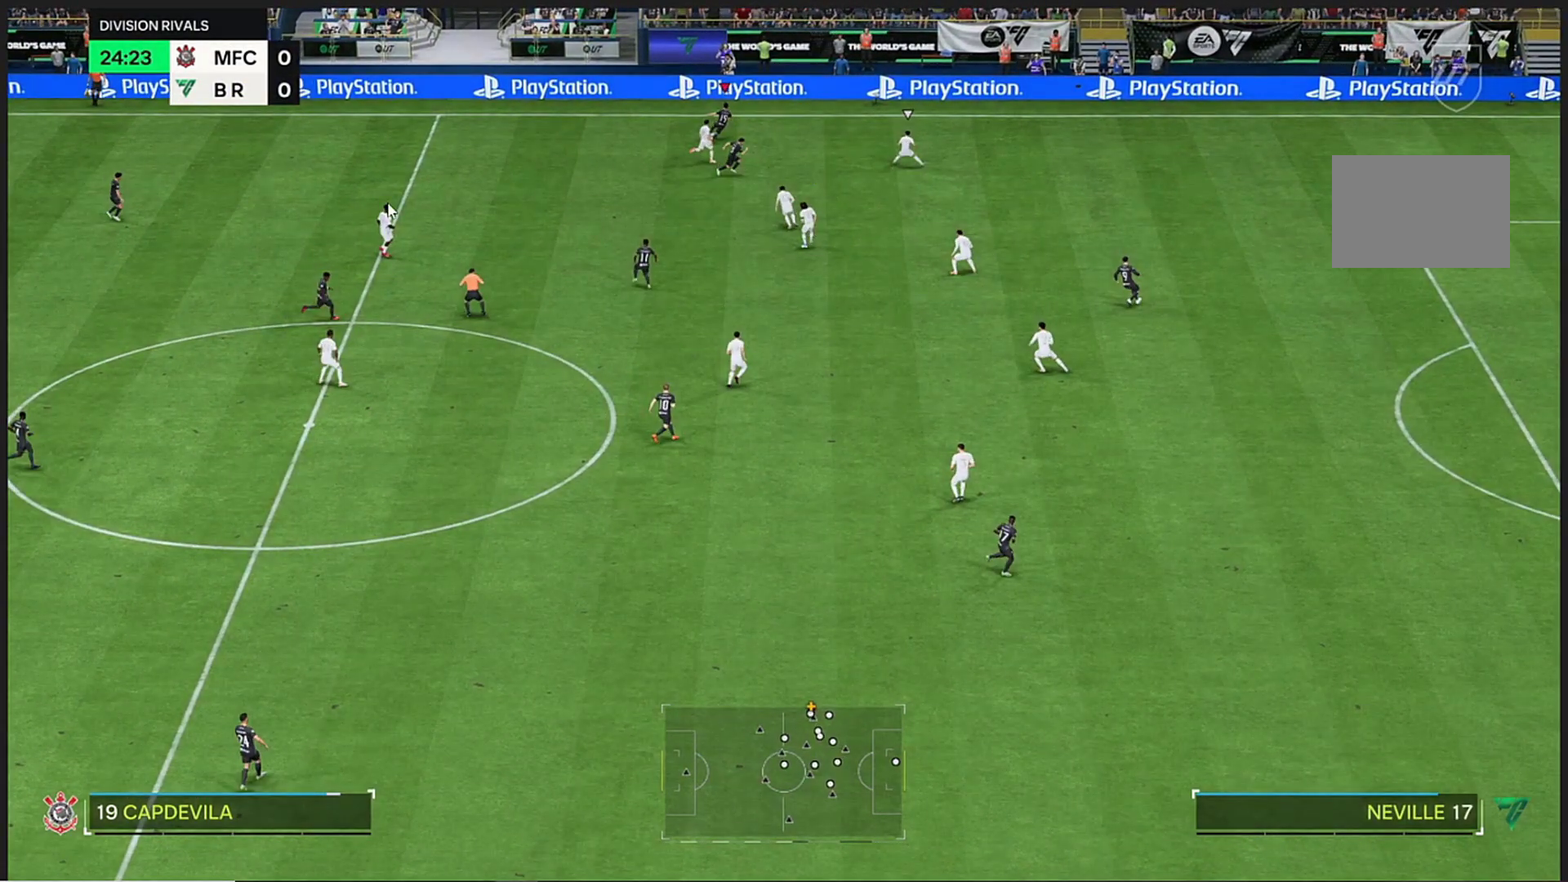
{"buttons": [], "left_stick": "center", "right_stick": "center", "events": []}
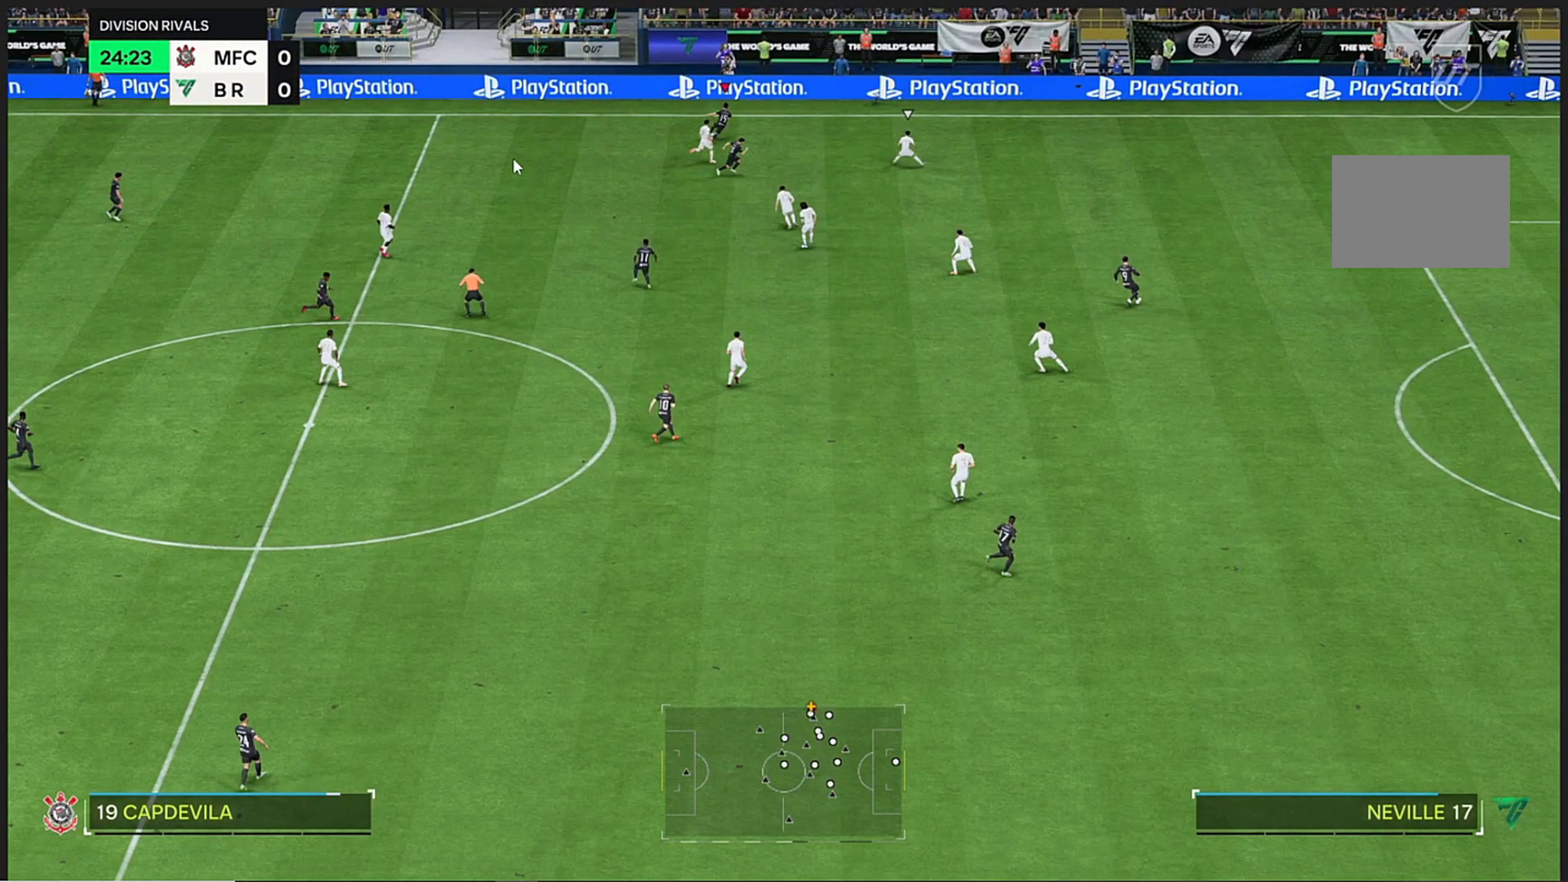
{"buttons": [], "left_stick": "center", "right_stick": "center", "events": []}
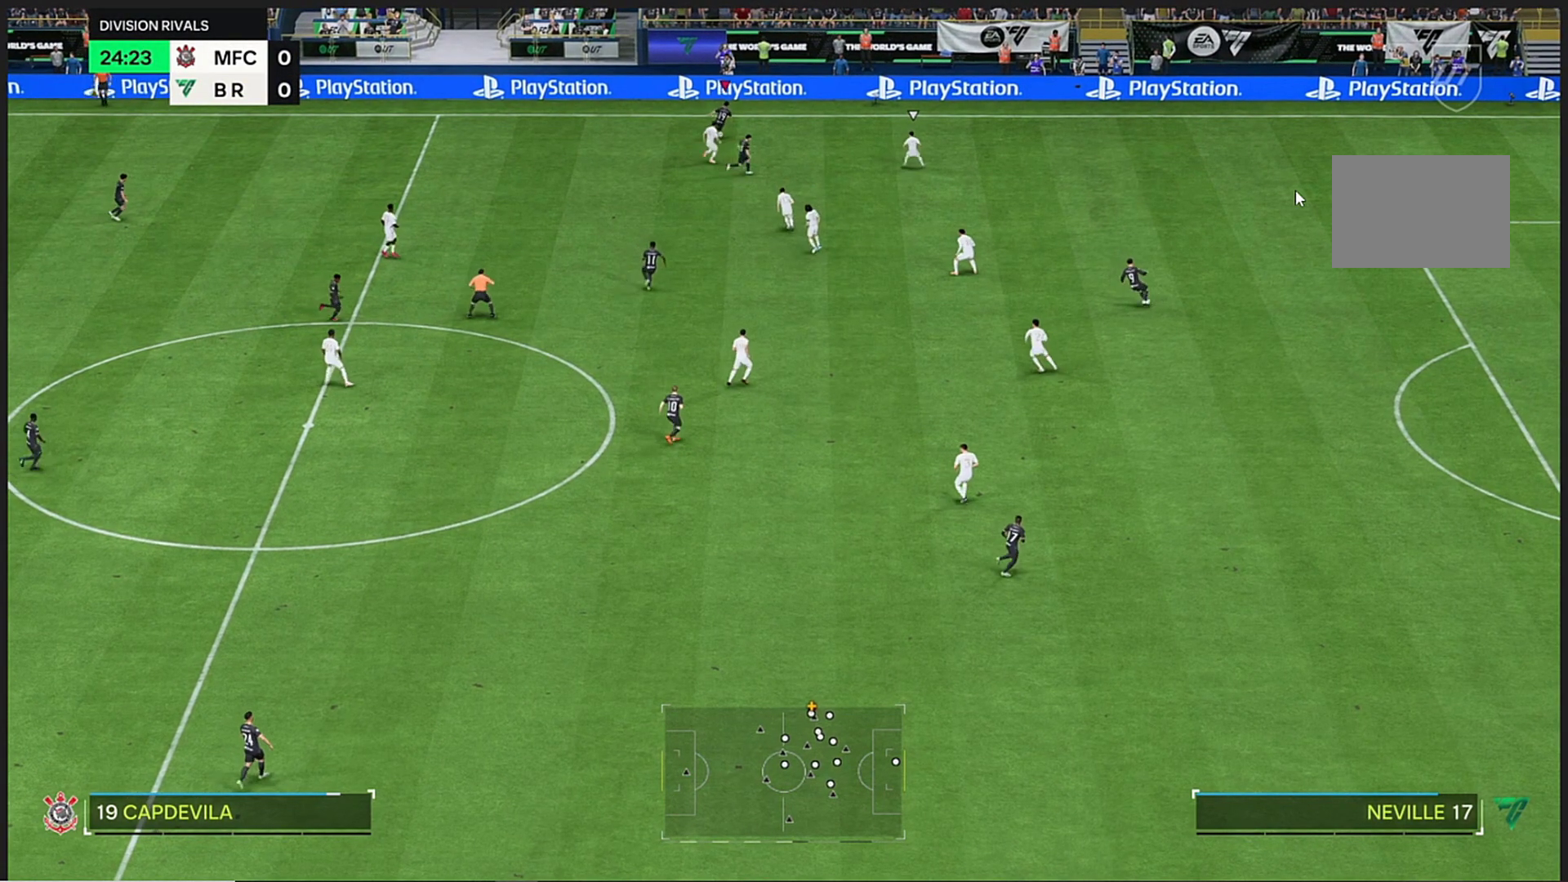
{"buttons": ["R2"], "left_stick": "down-right", "right_stick": "center", "events": [[100, "left_stick", "down-right"], [300, "R2", "down"]]}
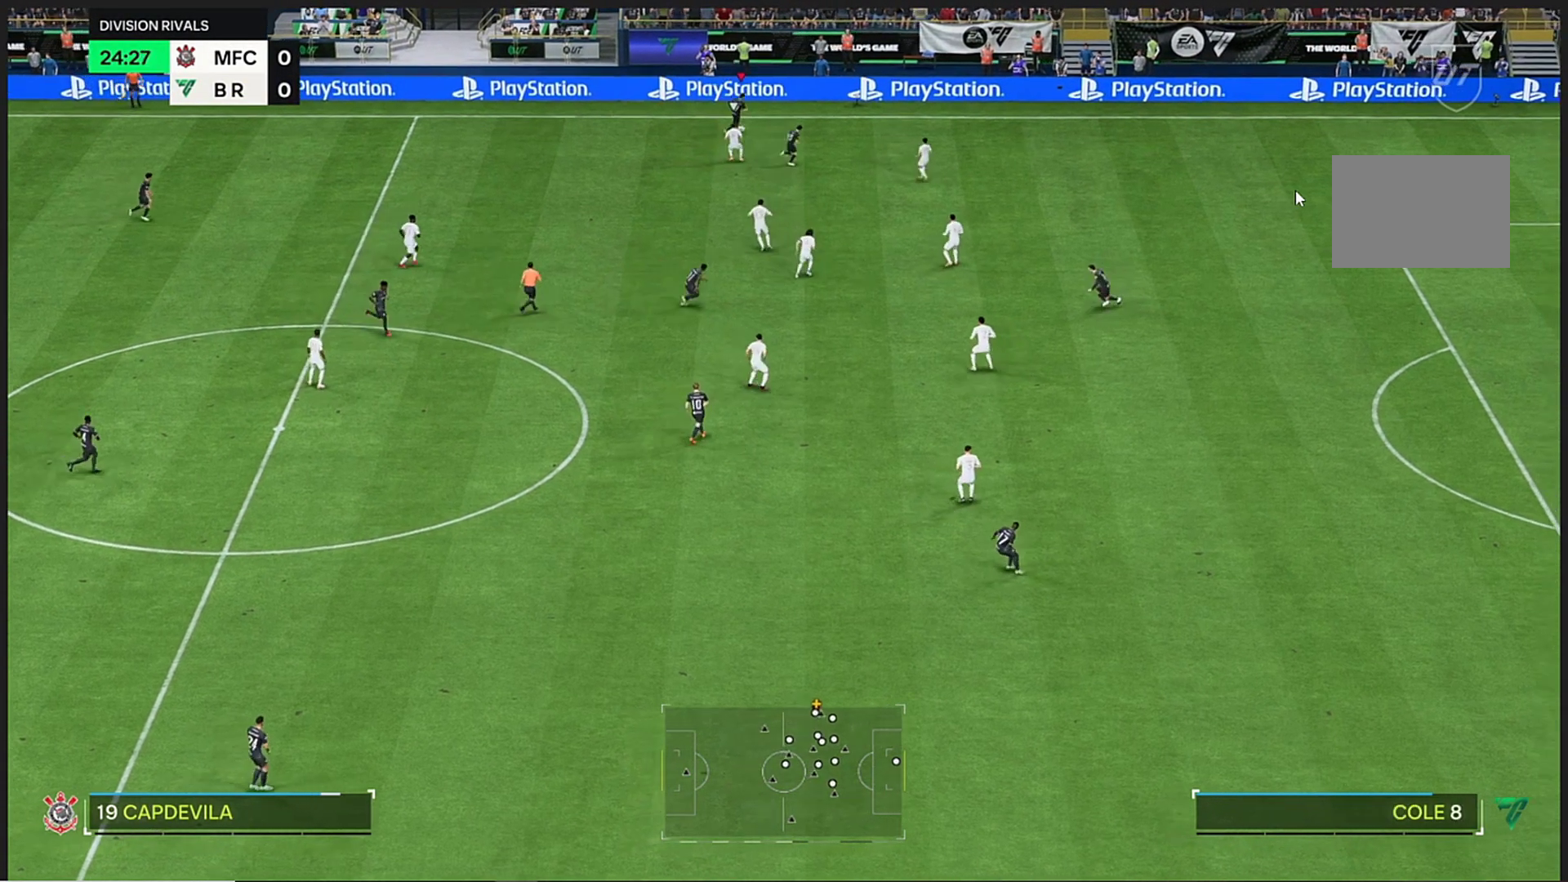
{"buttons": ["R2"], "left_stick": "down-right", "right_stick": "center", "events": []}
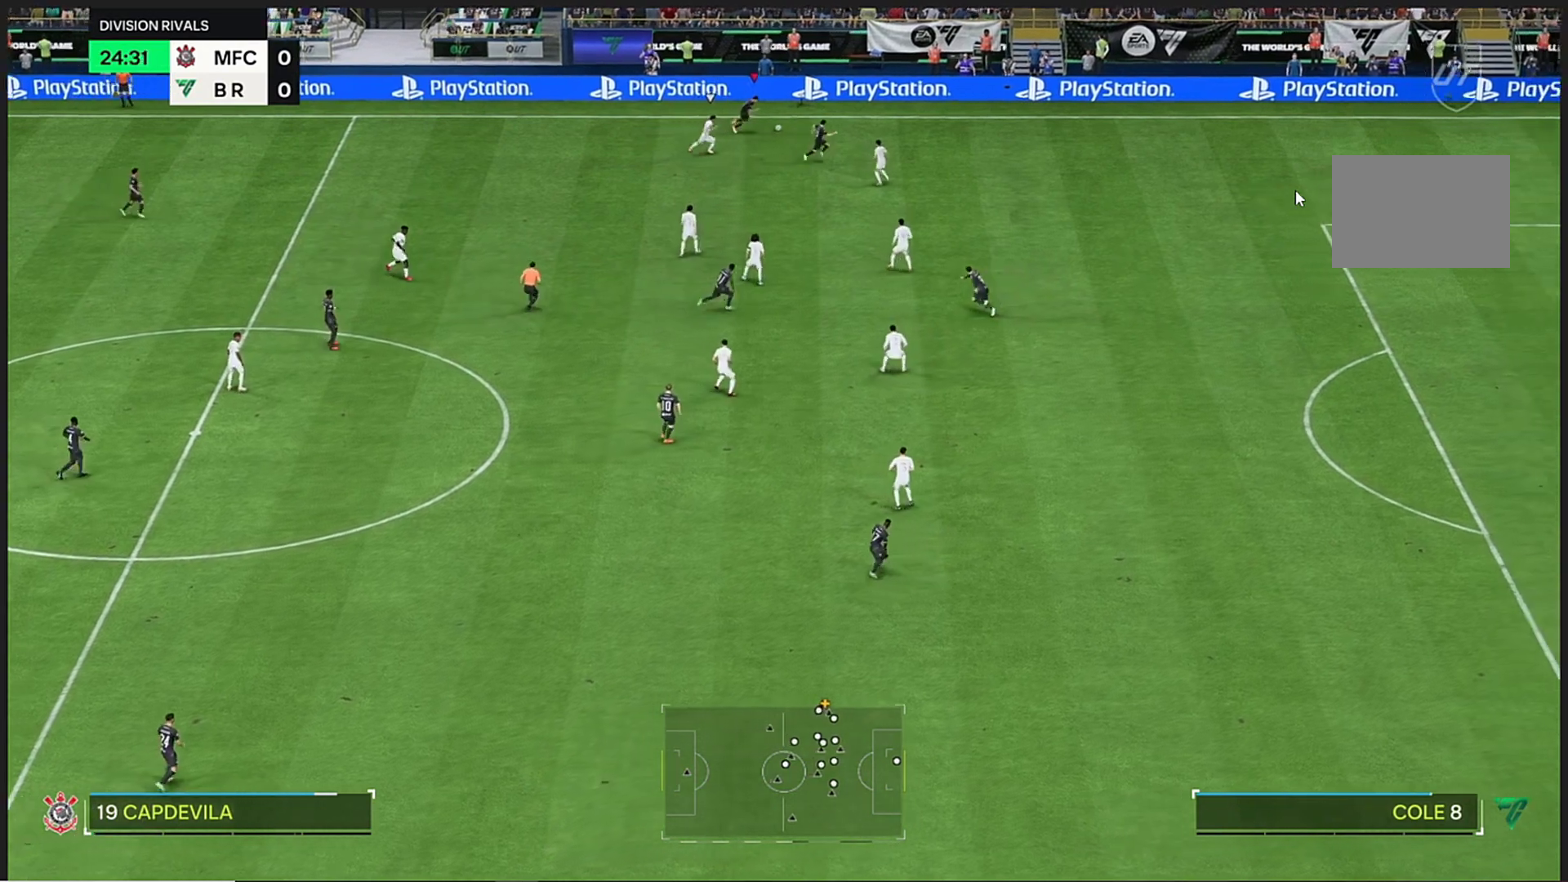
{"buttons": [], "left_stick": "down", "right_stick": "center", "events": [[67, "left_stick", "down"], [367, "R2", "up"]]}
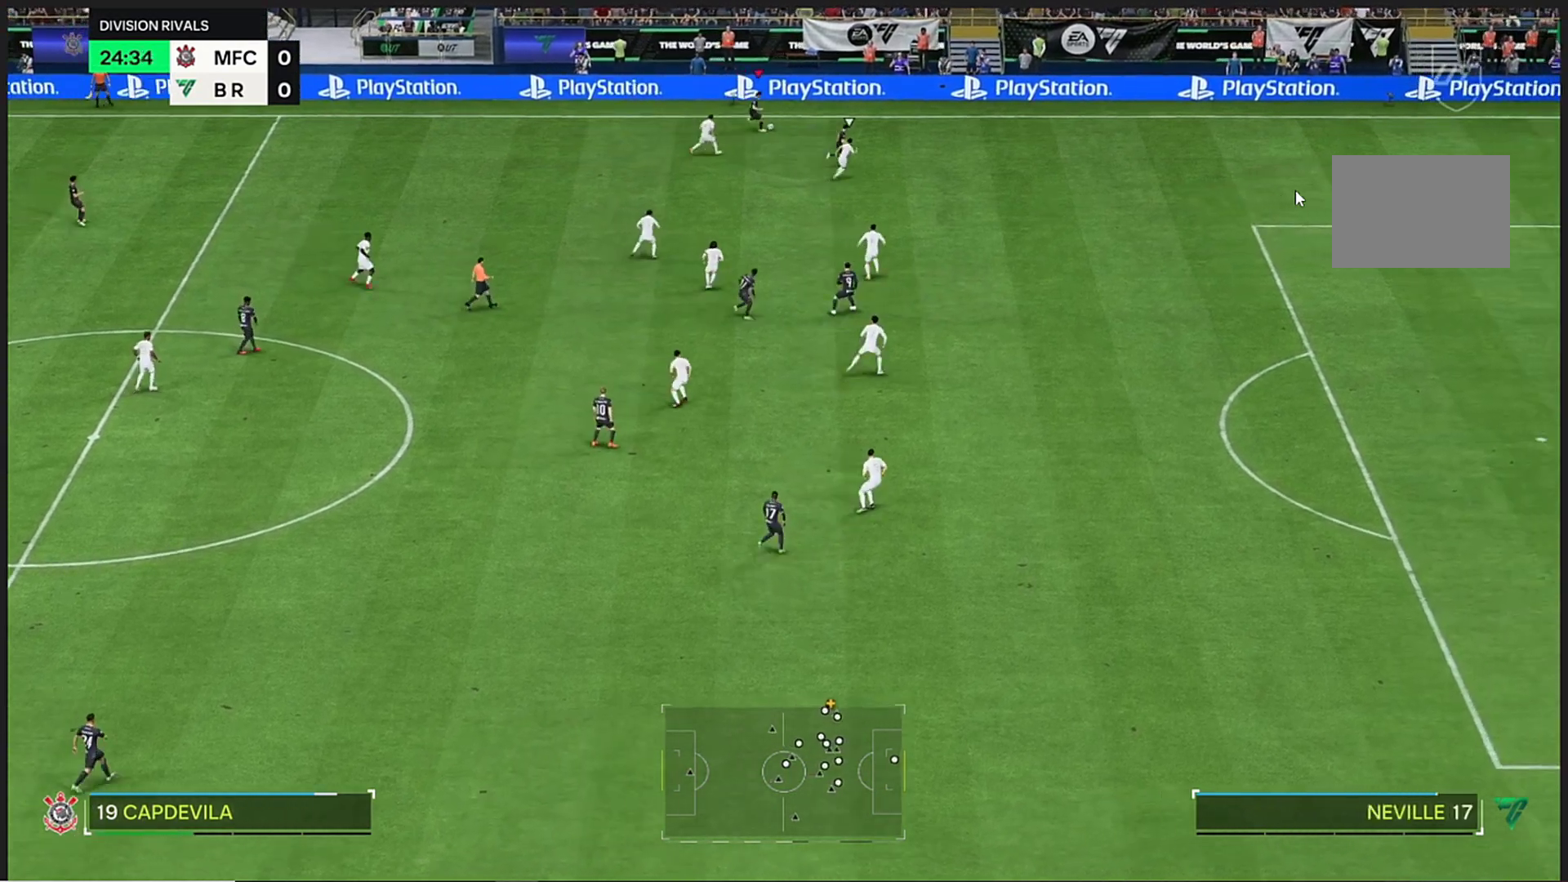
{"buttons": ["R2"], "left_stick": "down", "right_stick": "center", "events": [[233, "R2", "down"]]}
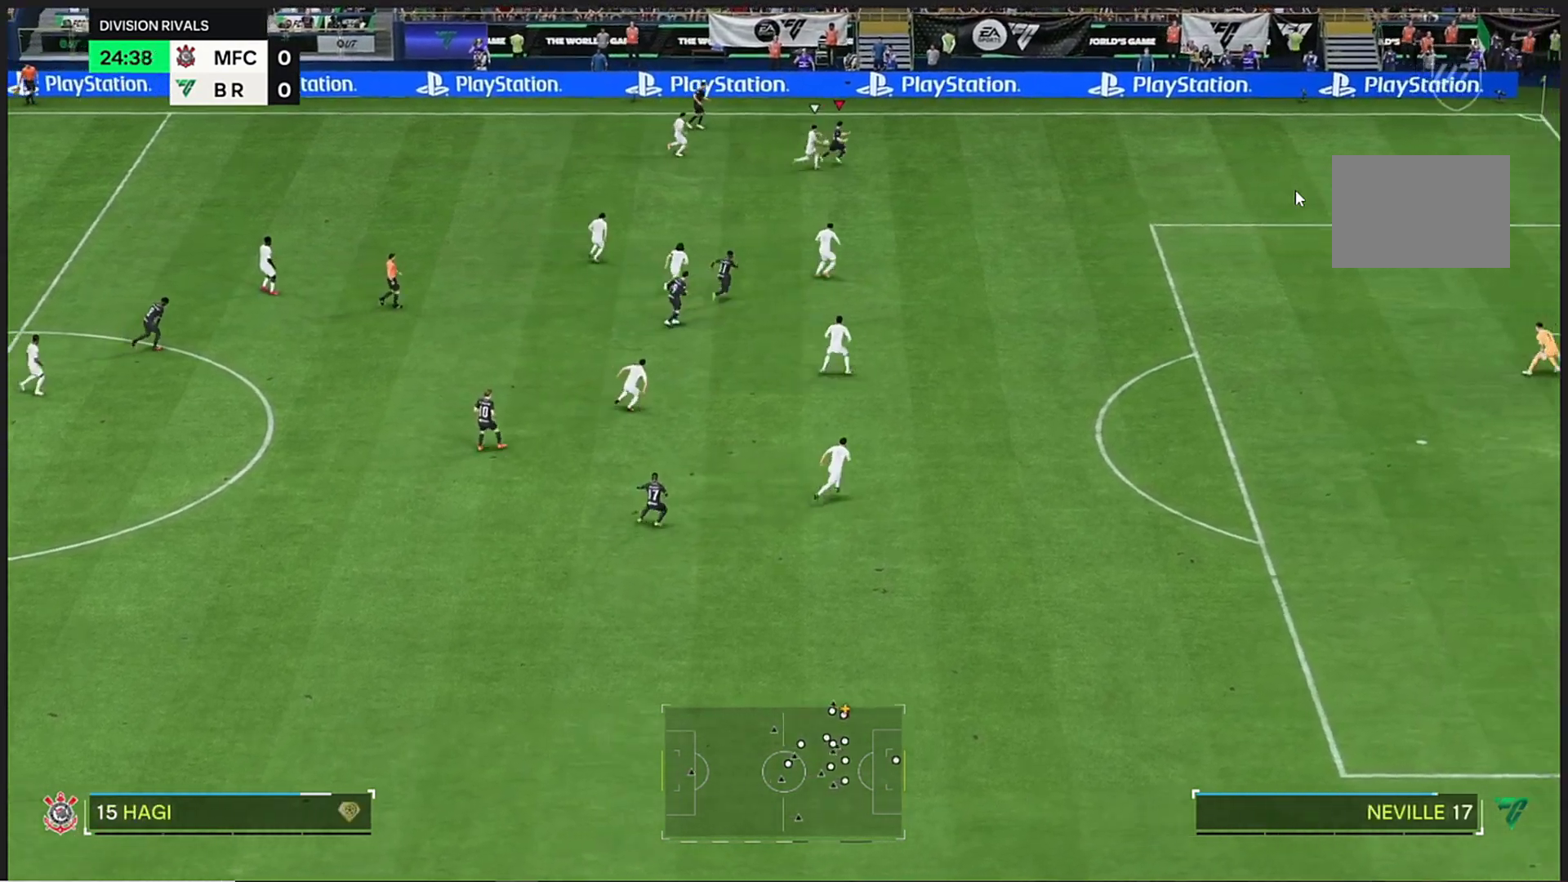
{"buttons": ["R2"], "left_stick": "down", "right_stick": "center", "events": []}
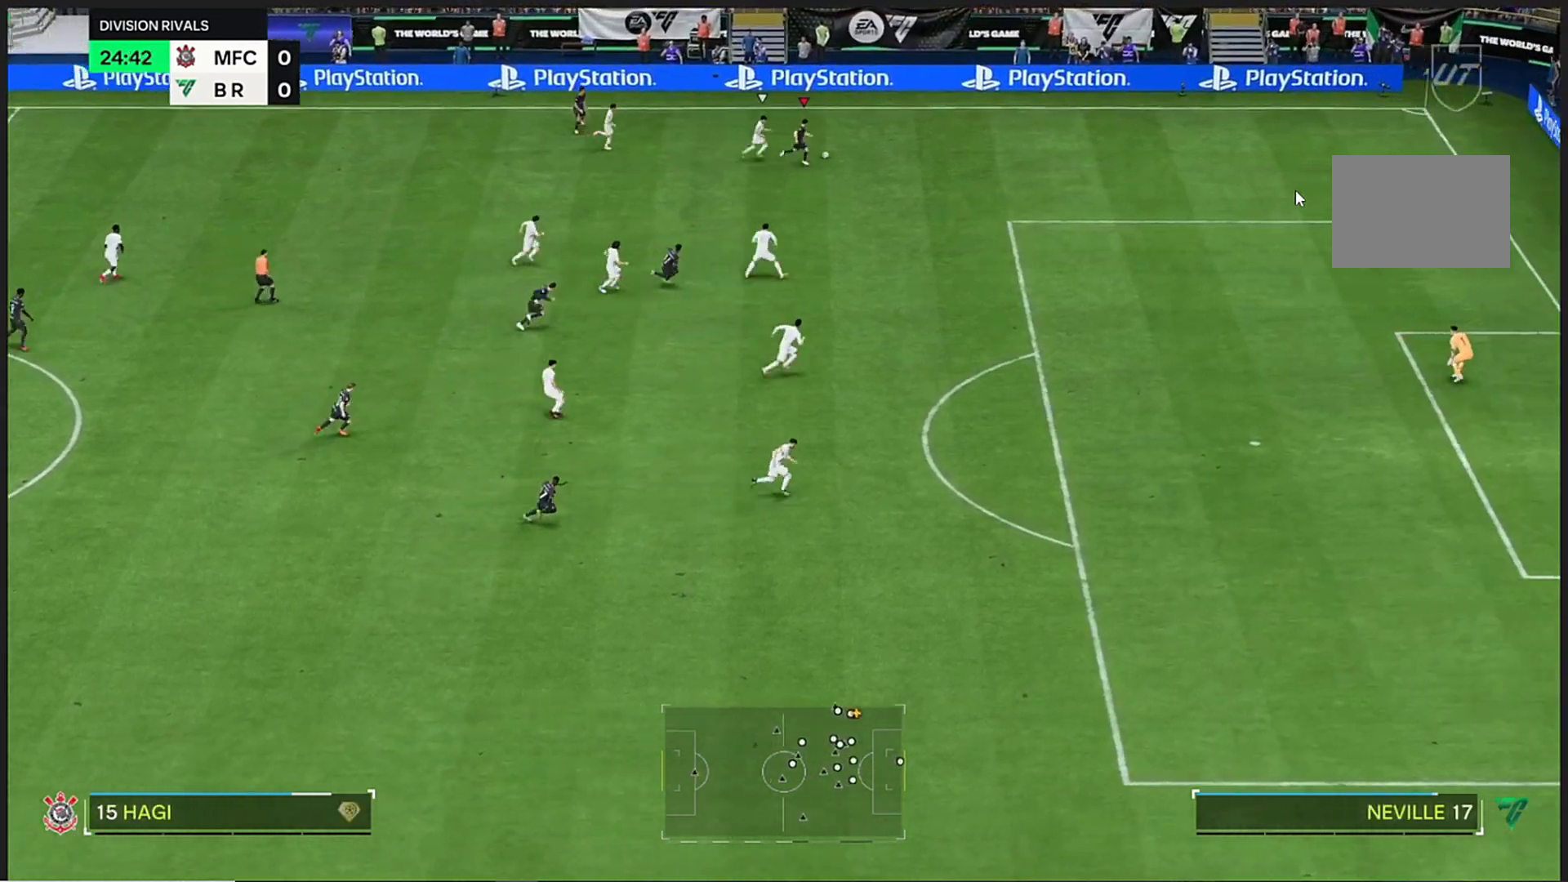
{"buttons": ["R2"], "left_stick": "down", "right_stick": "center", "events": []}
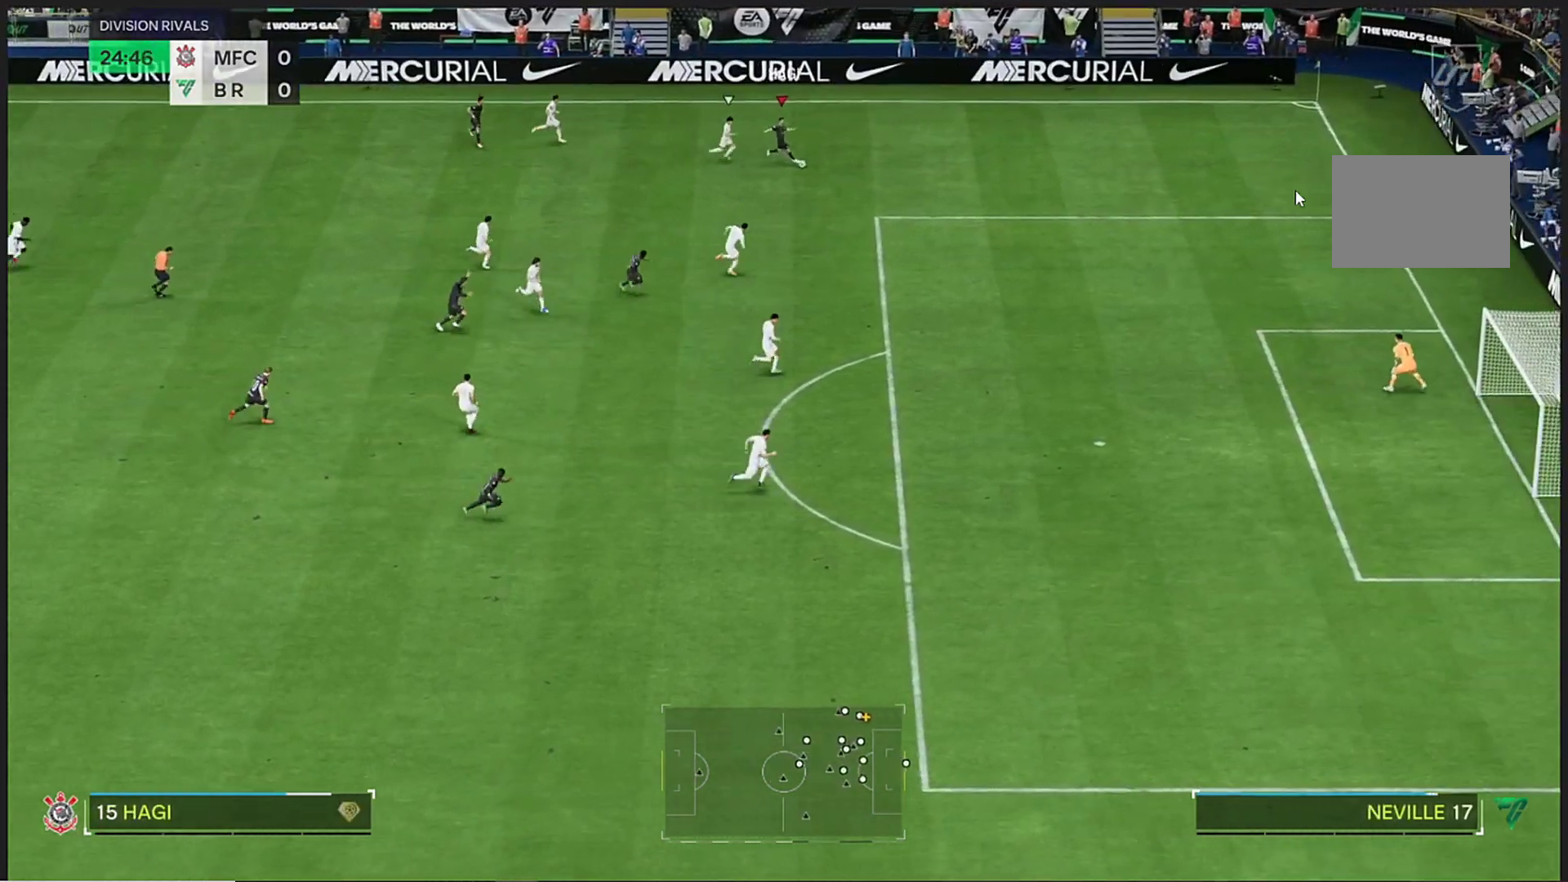
{"buttons": ["R2"], "left_stick": "down", "right_stick": "center"}
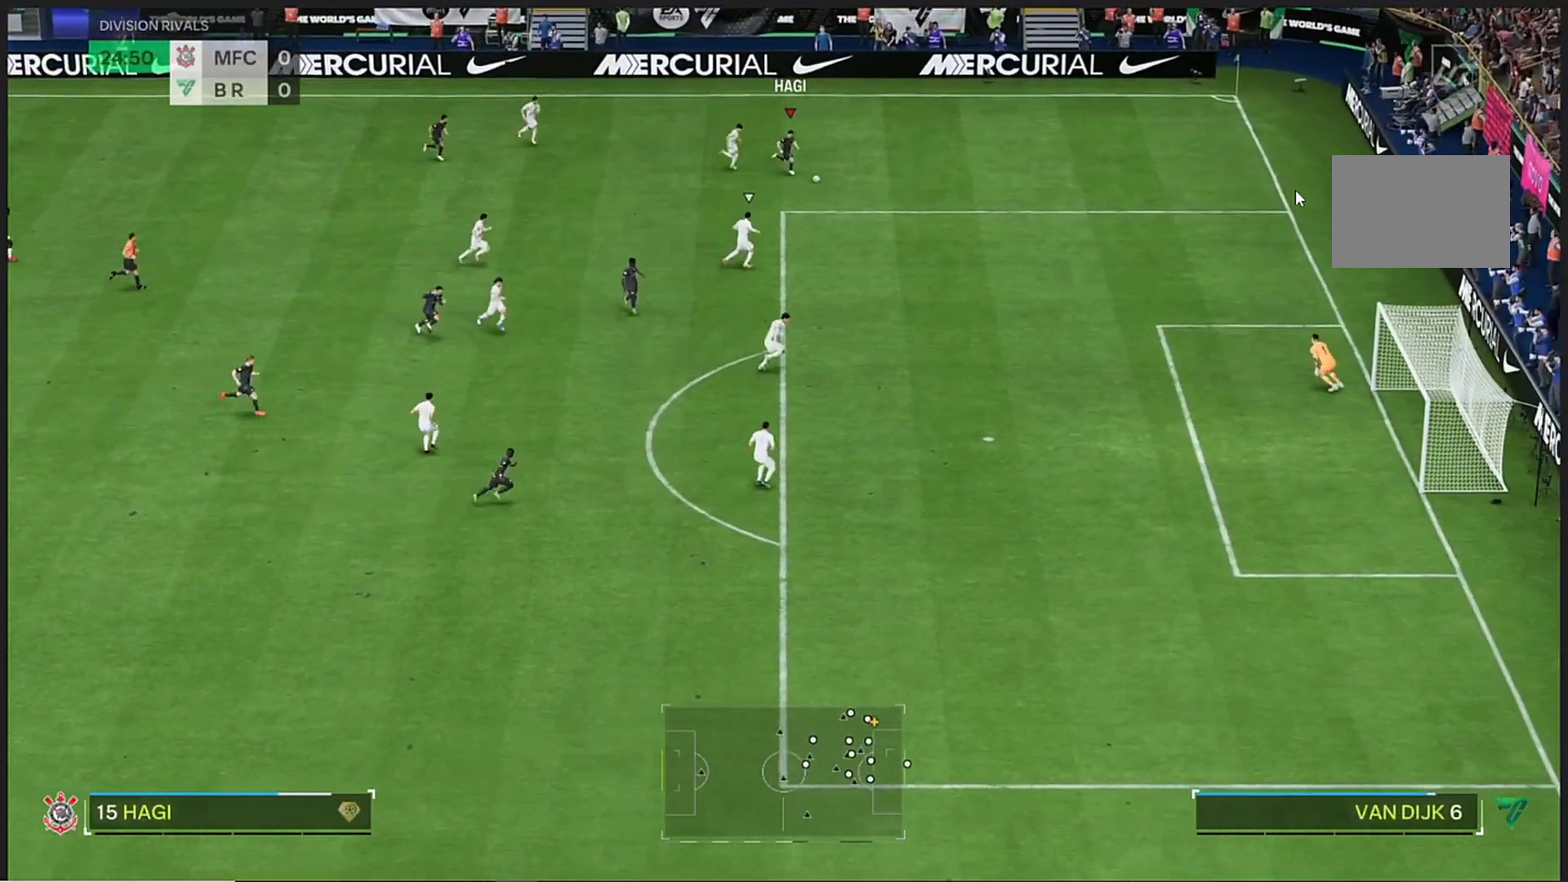
{"buttons": ["R2"], "left_stick": "down", "right_stick": "center", "events": []}
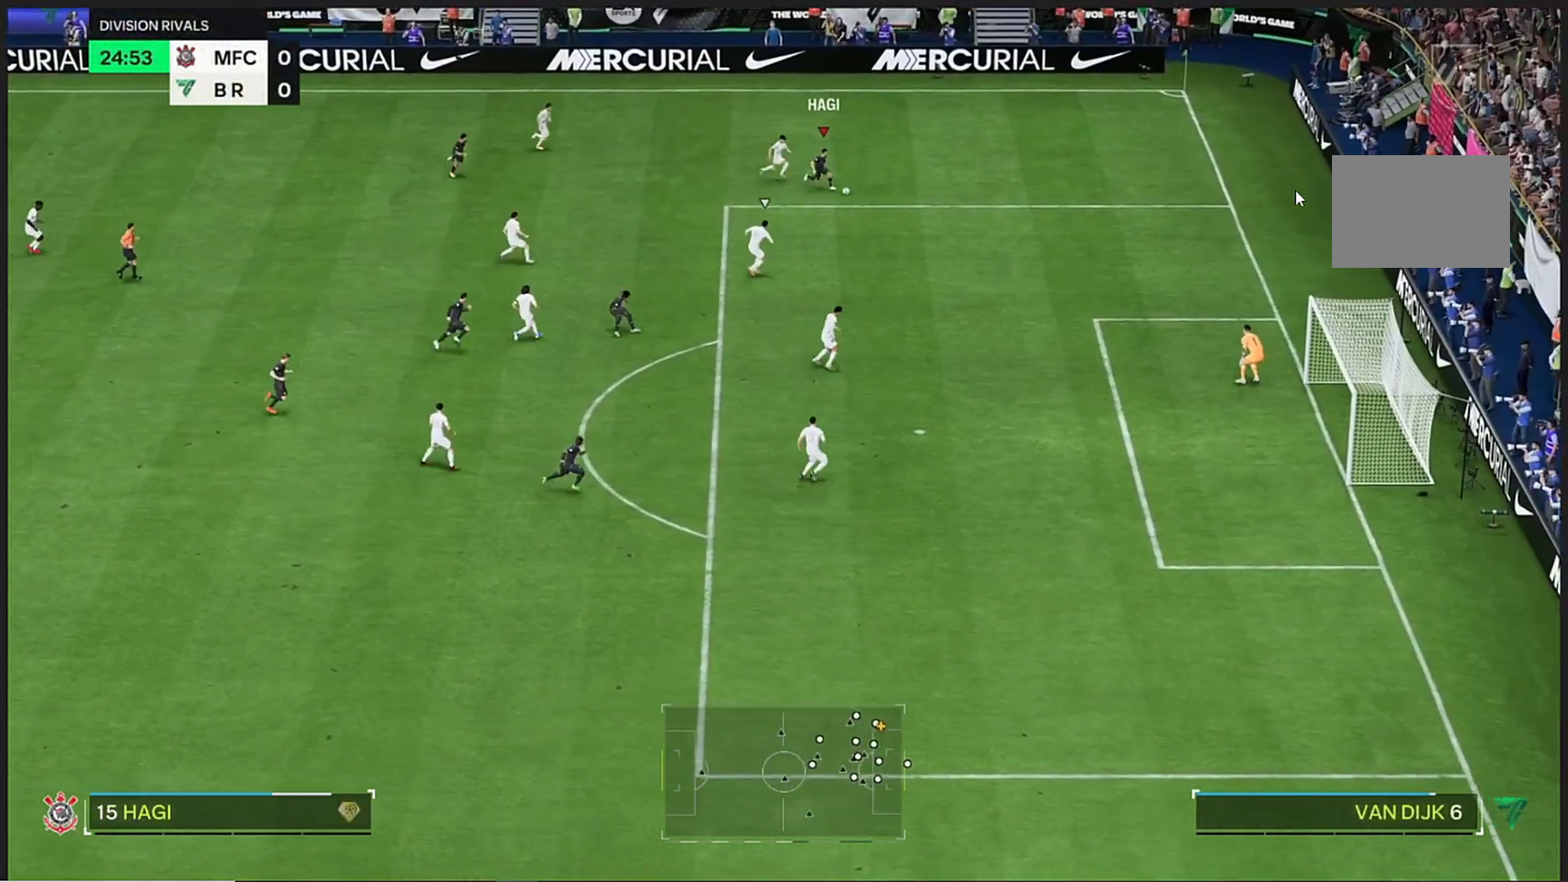
{"buttons": ["R2"], "left_stick": "down", "right_stick": "center", "events": []}